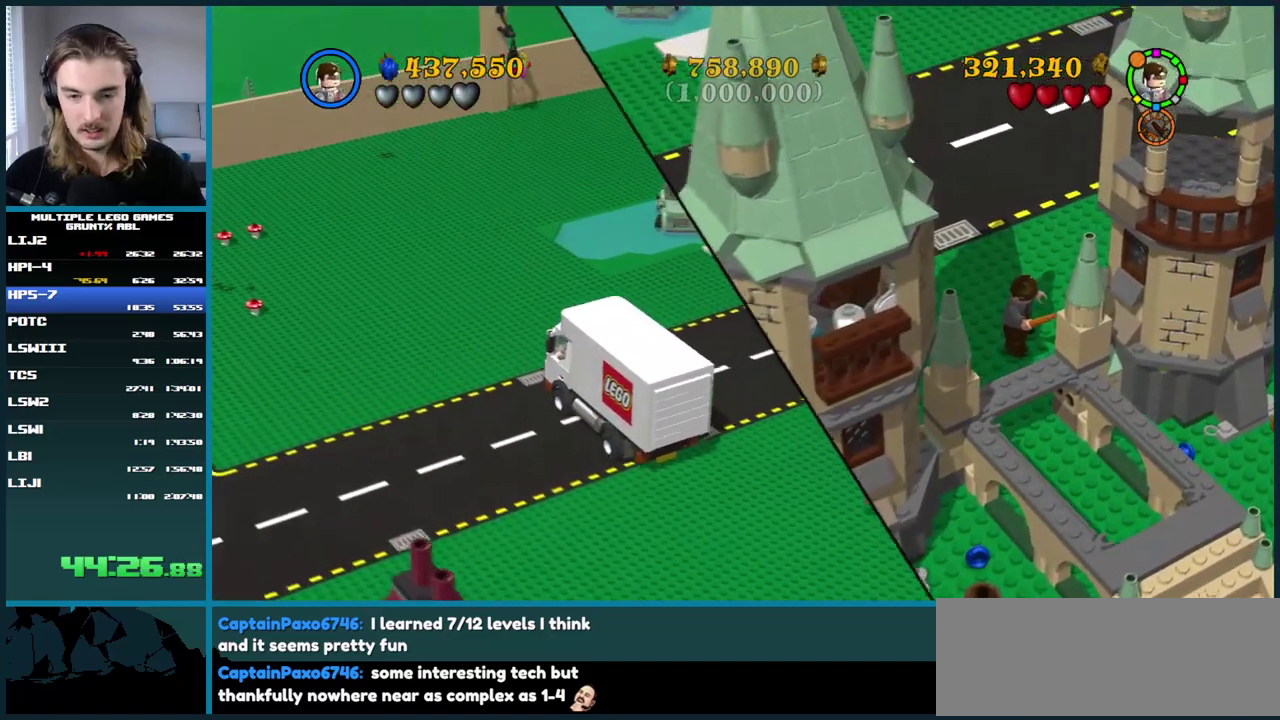
Gameplay with a controller (Xbox layout); each line is a JSON object with the inputs held at the frame after it. "events" lists button and stick changes between this image and that frame as [ms after this image, input, new state], when the widget could be followed in between. This overlay highlights the sticks when they move; stick clicks (L3 R3) are not distinguishable. Not read: L2 L3 R2 R3 keyboard_mouse left_stick.
{"buttons": [], "right_stick": "center", "events": [[83, "Y", "down"], [200, "Y", "up"]]}
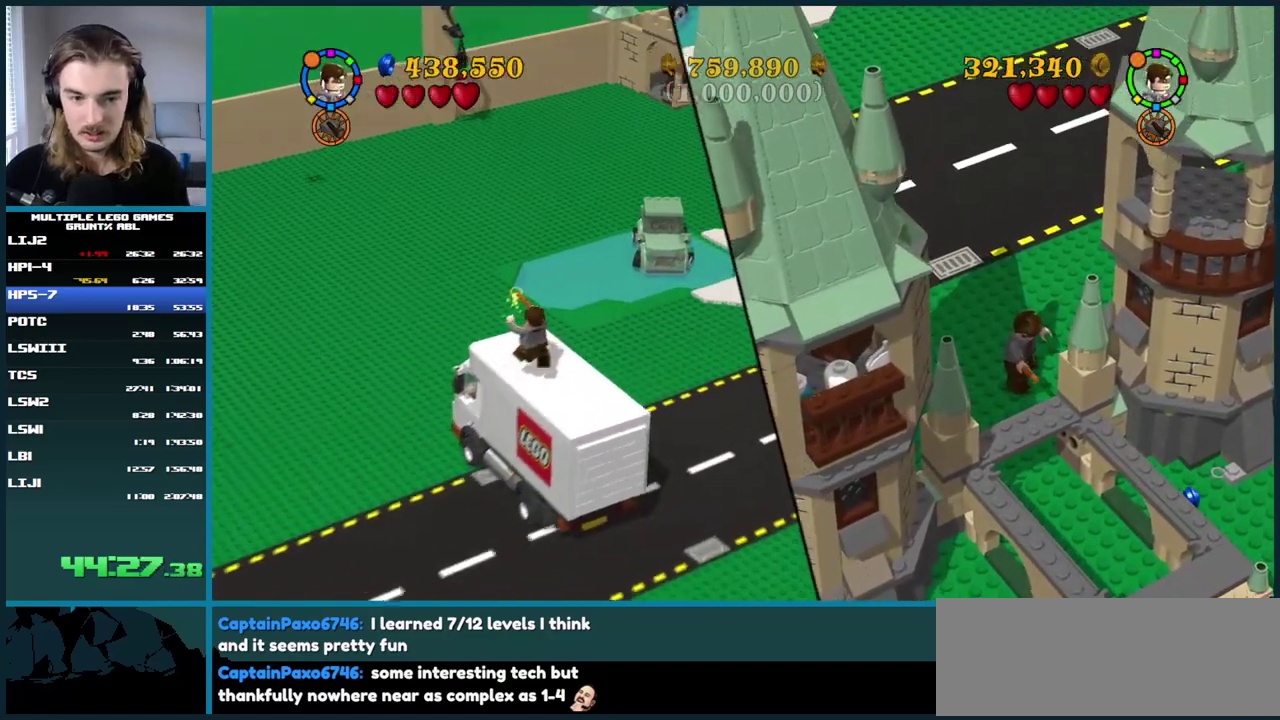
{"buttons": [], "right_stick": "center", "events": []}
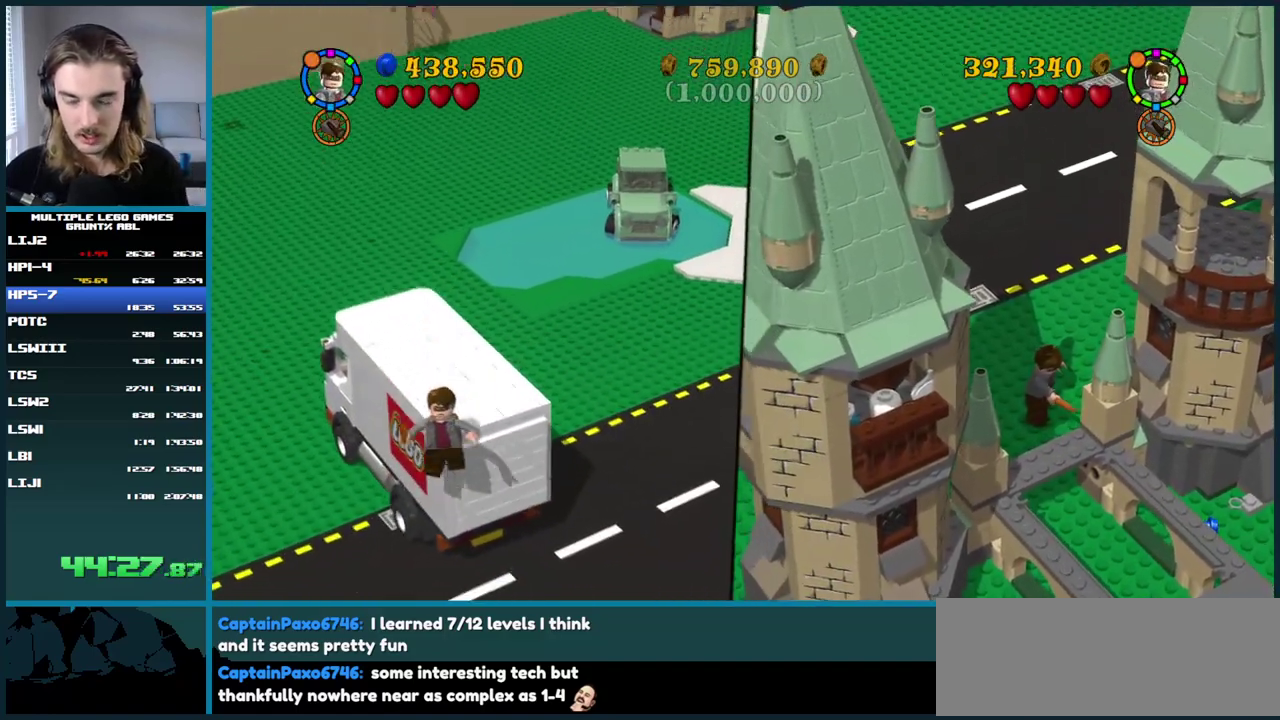
{"buttons": [], "right_stick": "center", "events": []}
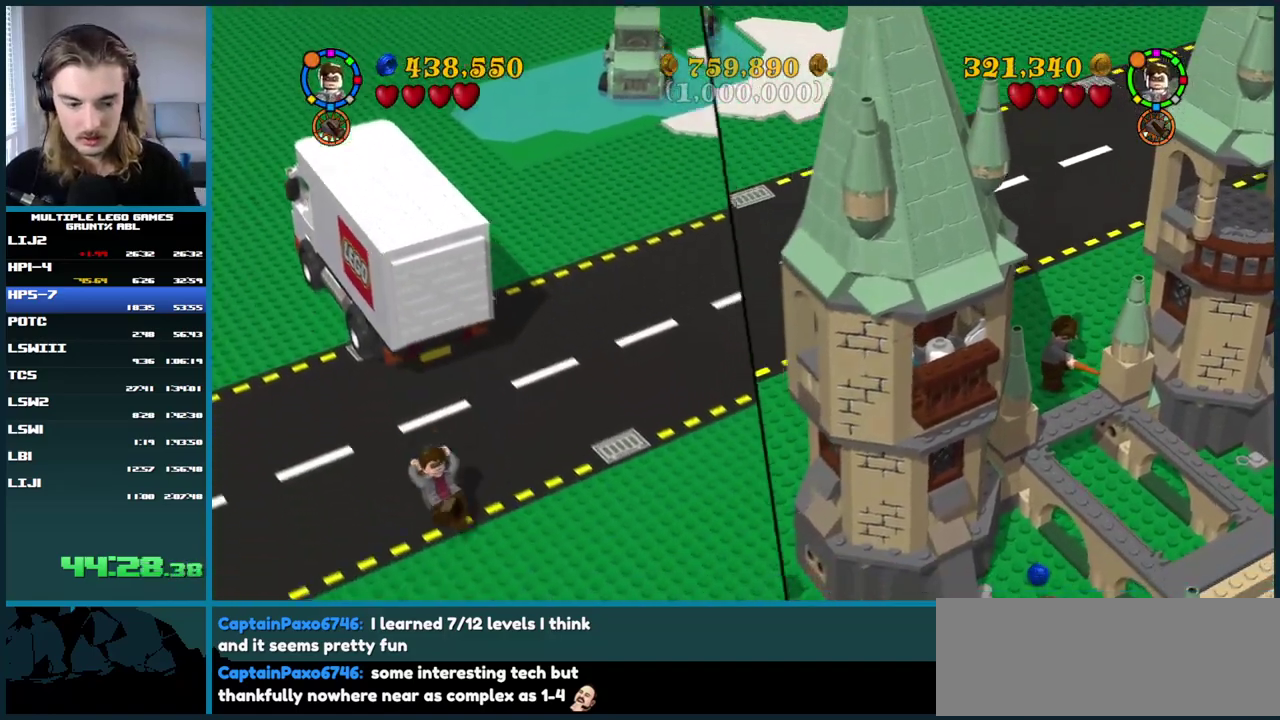
{"buttons": [], "right_stick": "center", "events": []}
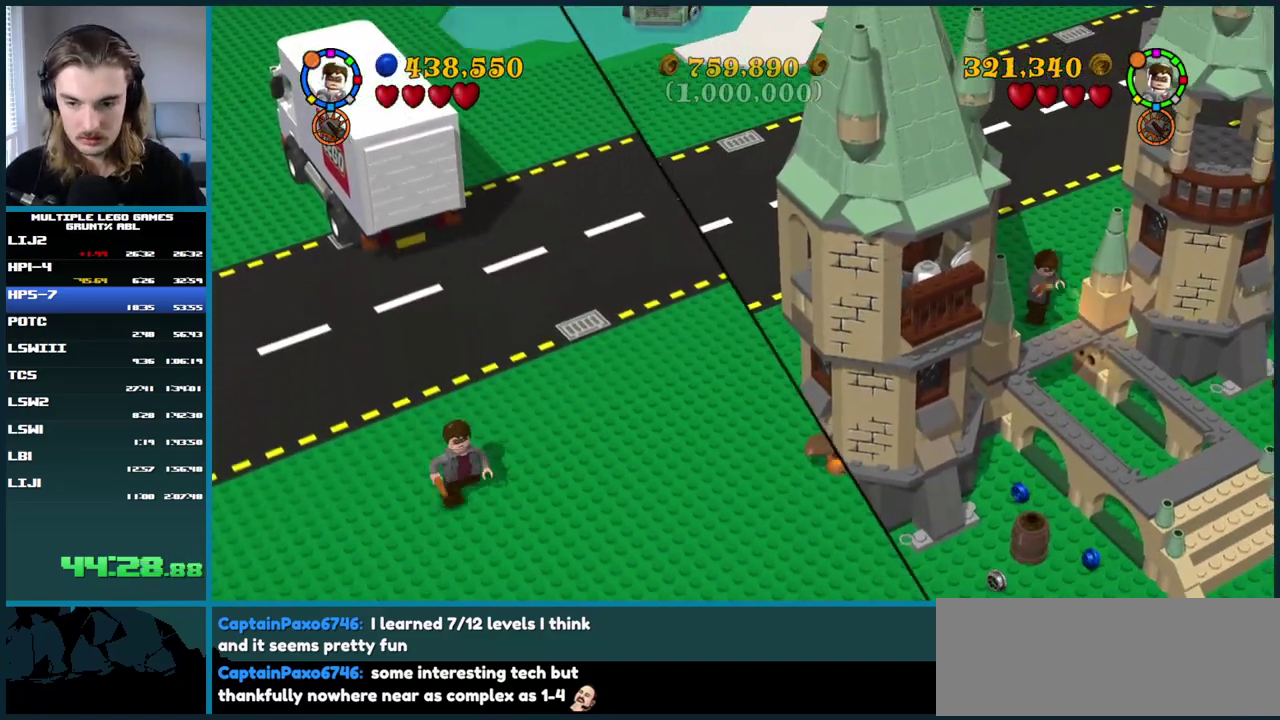
{"buttons": [], "right_stick": "center", "events": []}
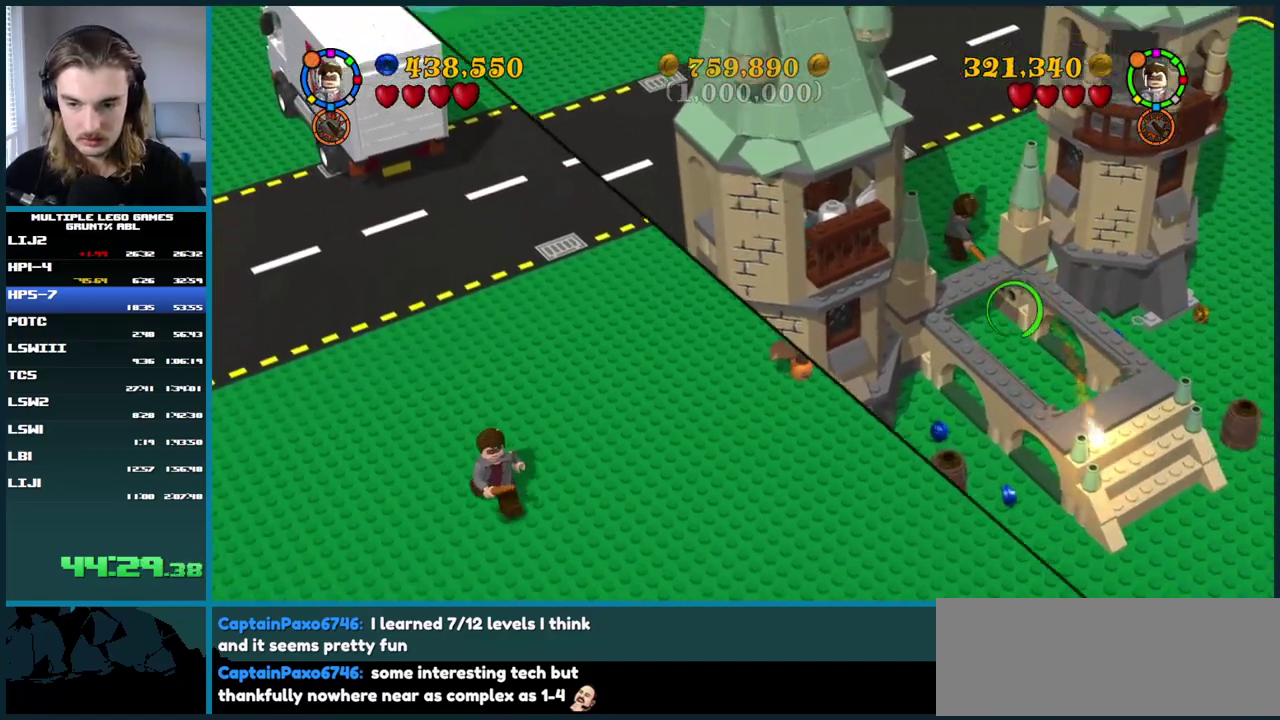
{"buttons": [], "right_stick": "center", "events": []}
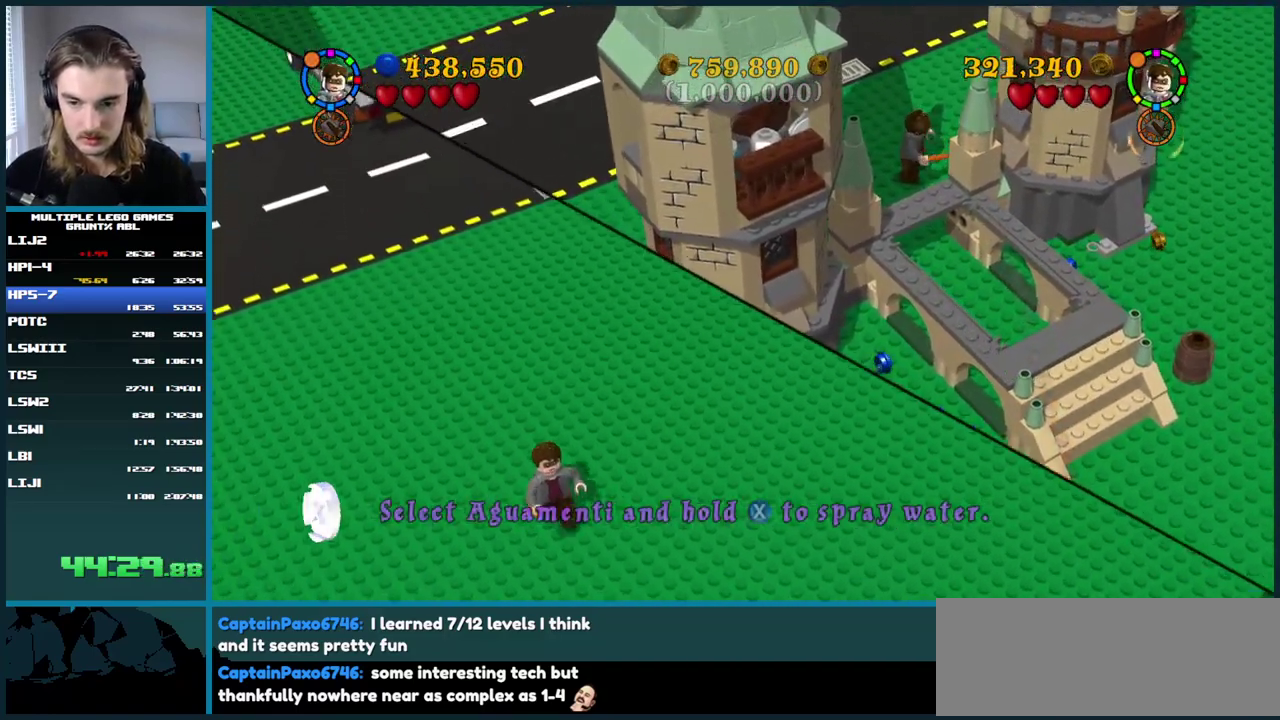
{"buttons": [], "right_stick": "center", "events": []}
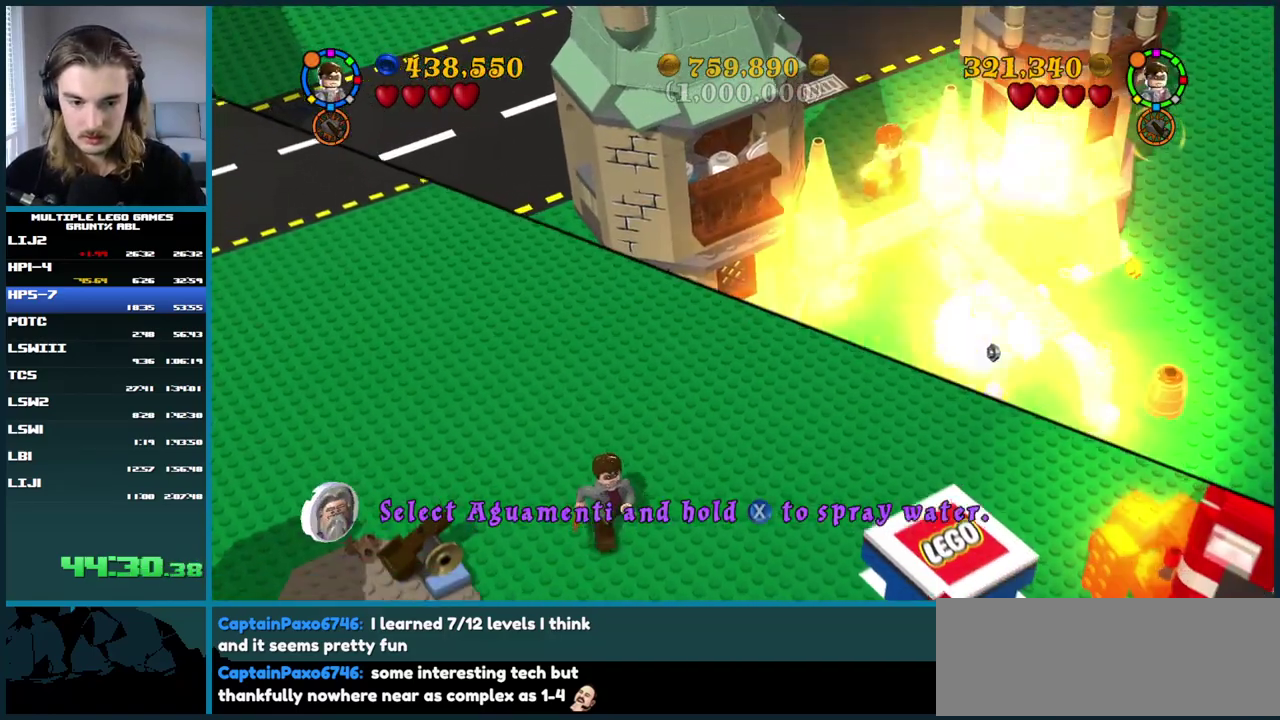
{"buttons": [], "right_stick": "center", "events": []}
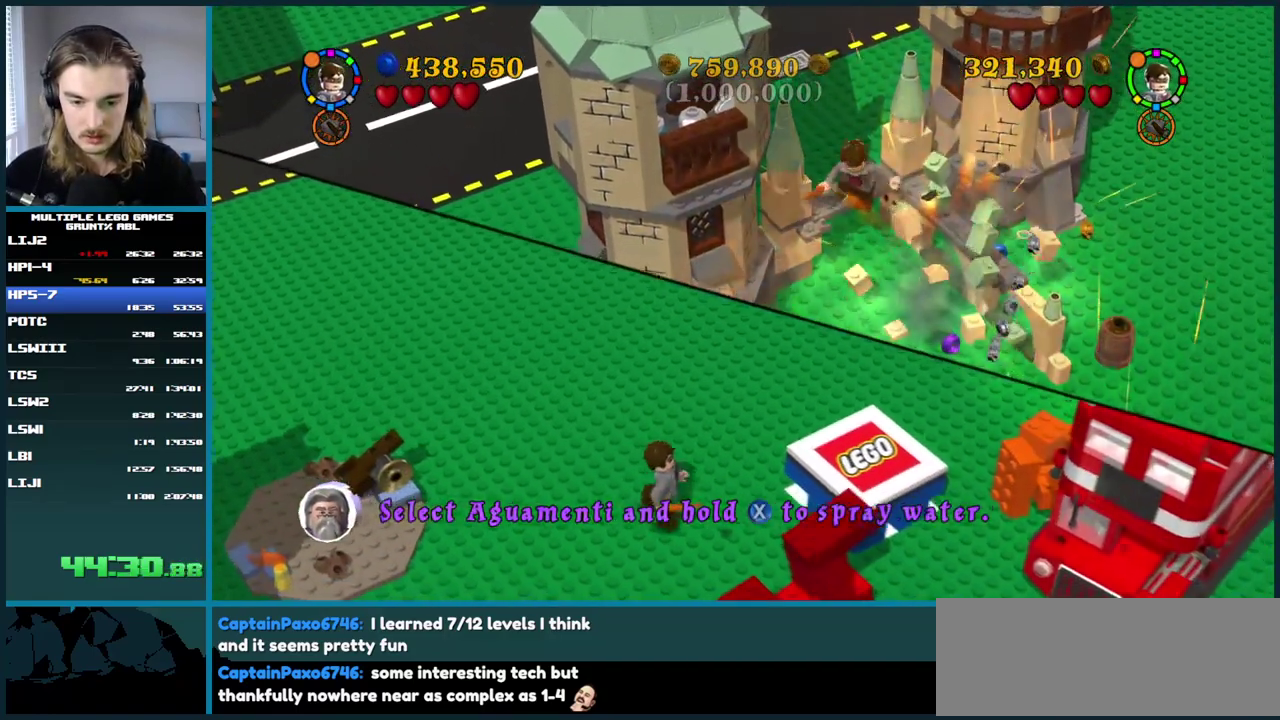
{"buttons": [], "right_stick": "center", "events": [[100, "X", "down"], [267, "X", "up"]]}
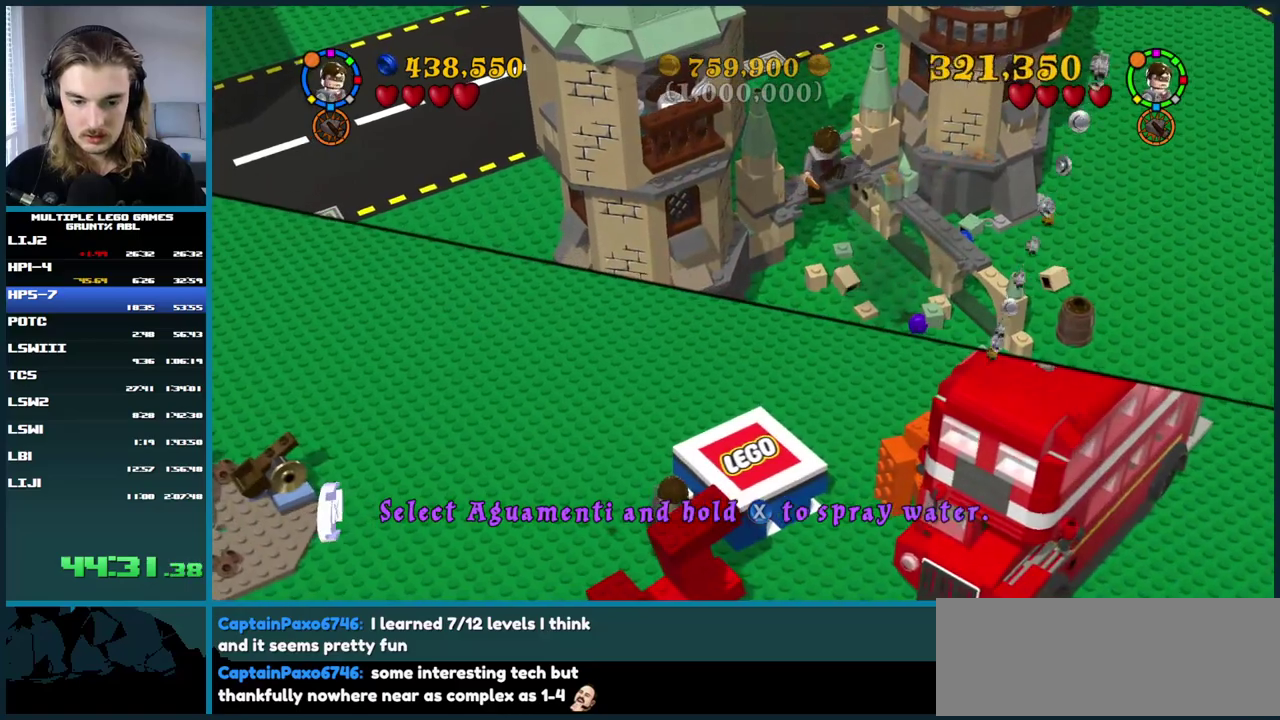
{"buttons": ["X"], "right_stick": "center", "events": [[233, "X", "down"]]}
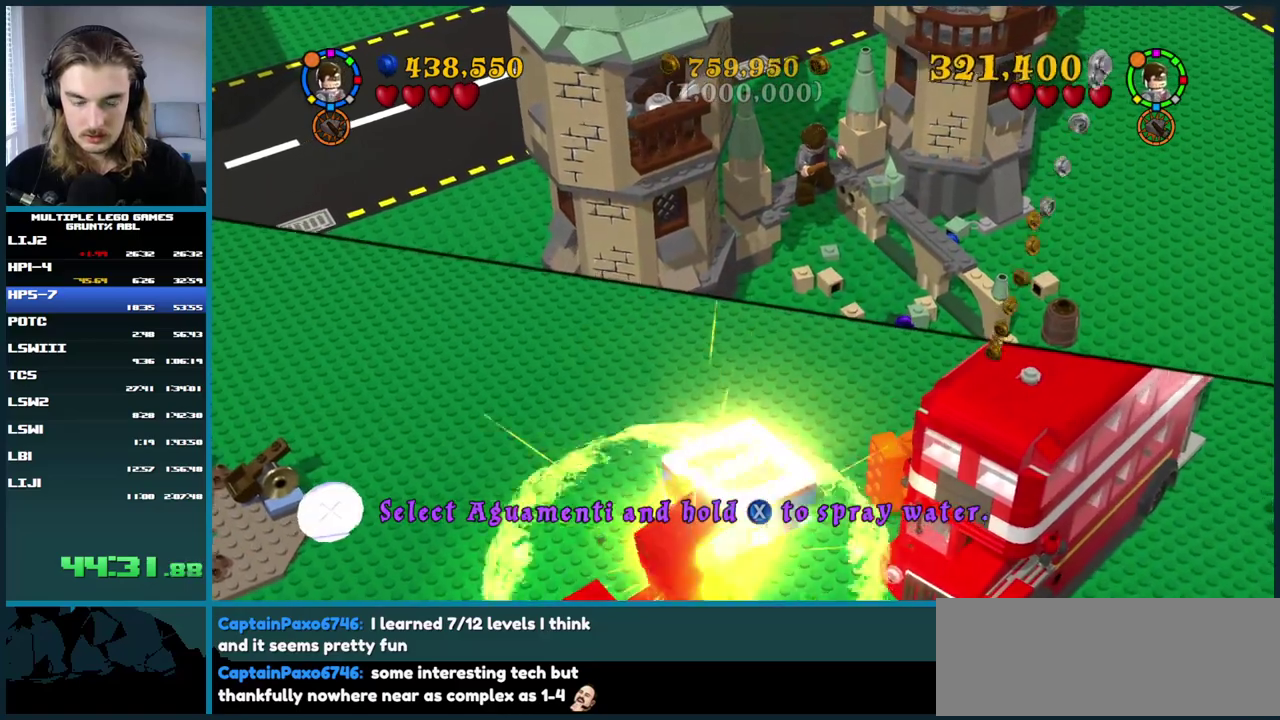
{"buttons": [], "right_stick": "center", "events": [[383, "X", "up"]]}
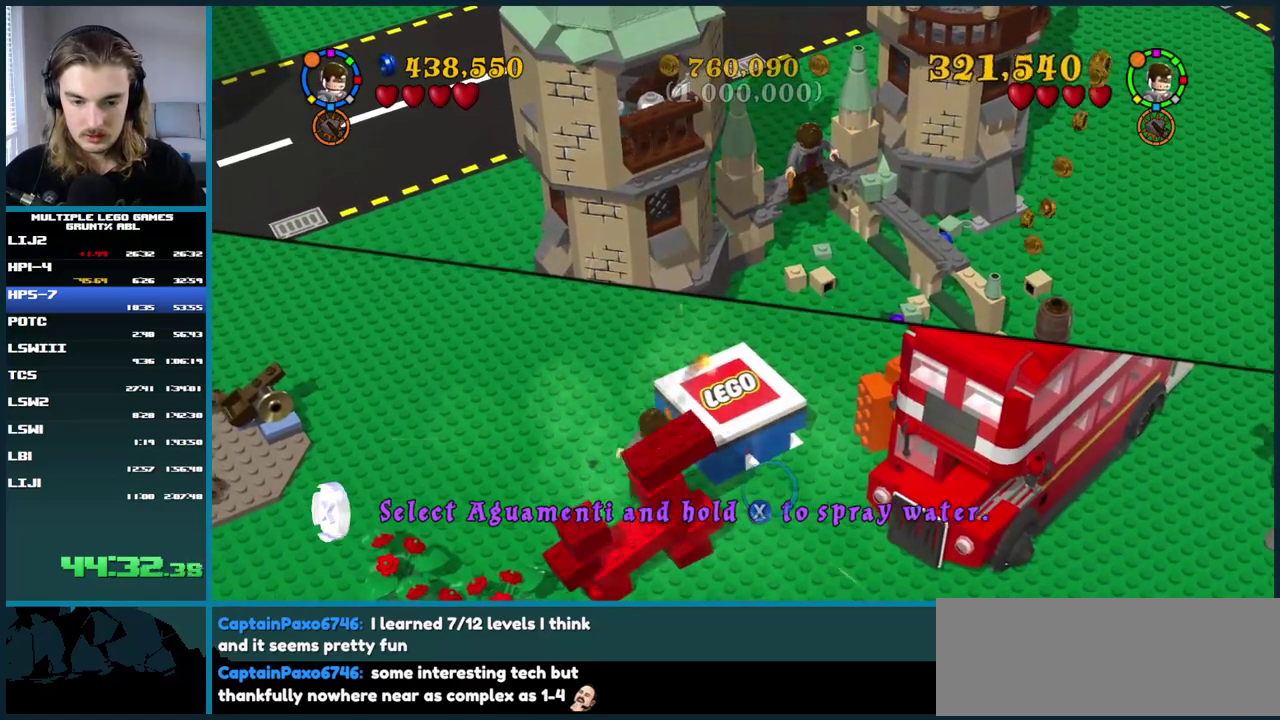
{"buttons": [], "right_stick": "center", "events": []}
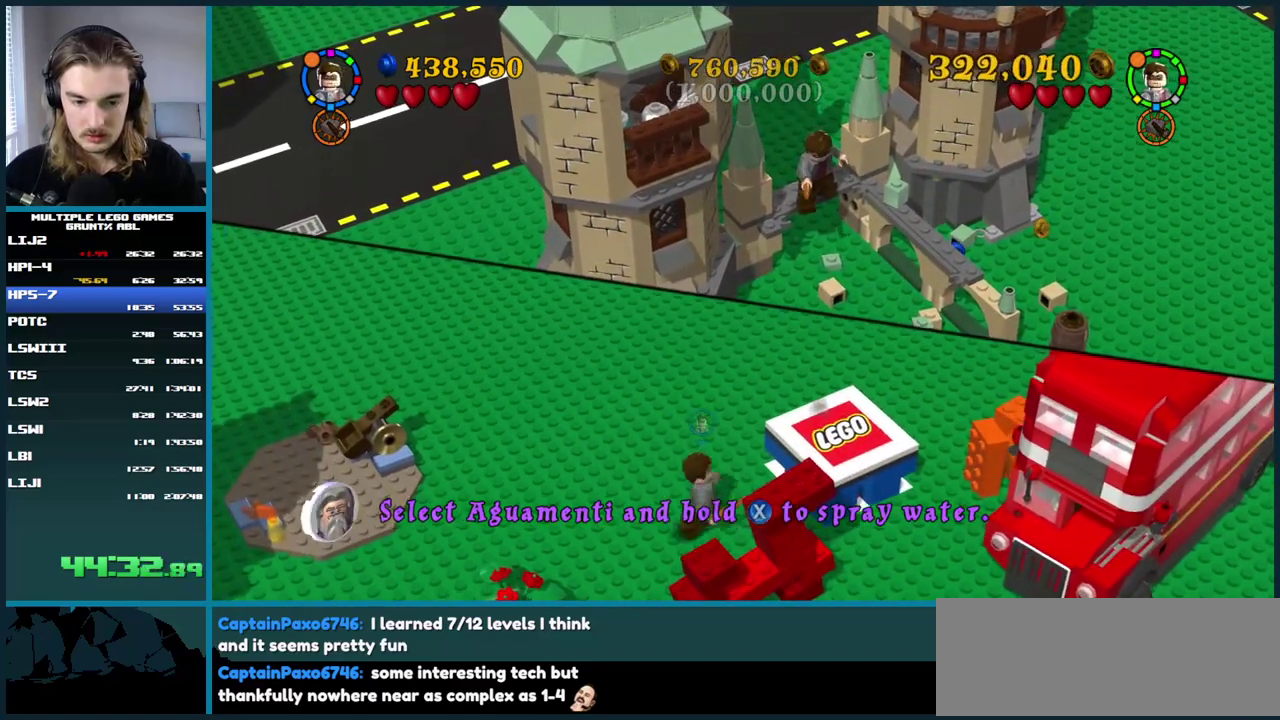
{"buttons": [], "right_stick": "center", "events": [[200, "X", "down"], [400, "X", "up"]]}
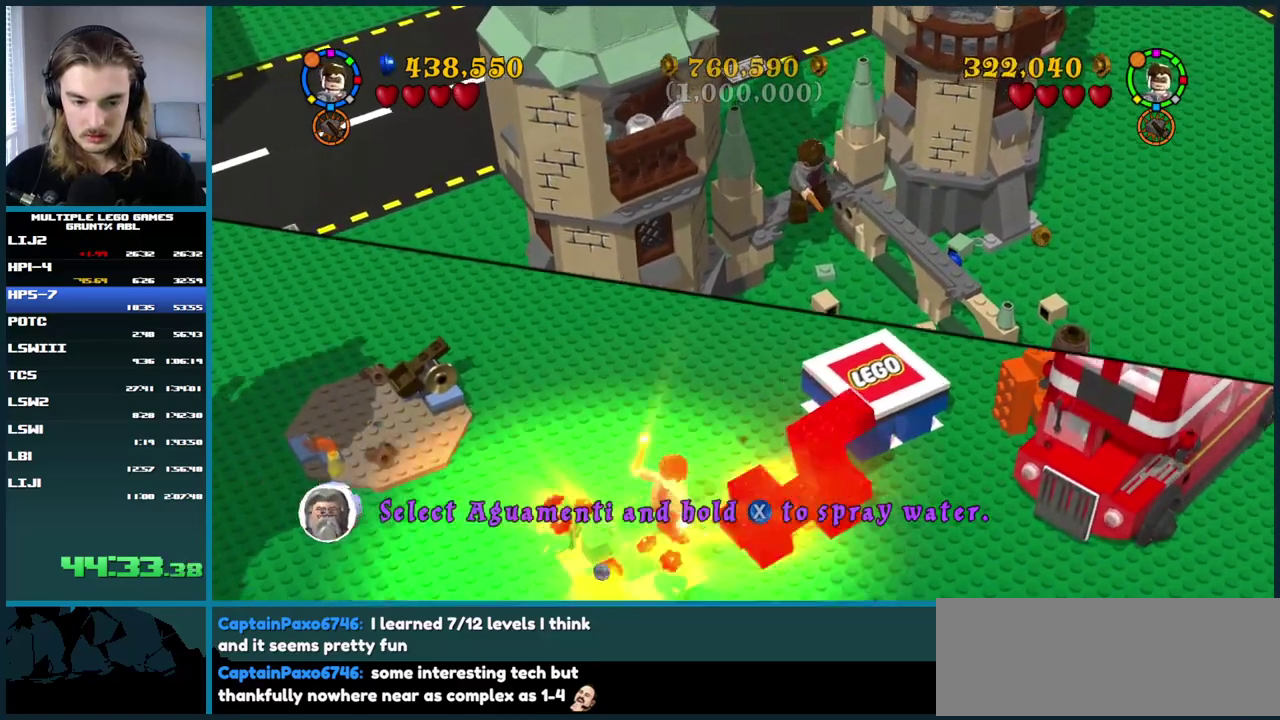
{"buttons": ["X"], "right_stick": "center", "events": [[183, "X", "down"], [400, "X", "up"], [483, "X", "down"]]}
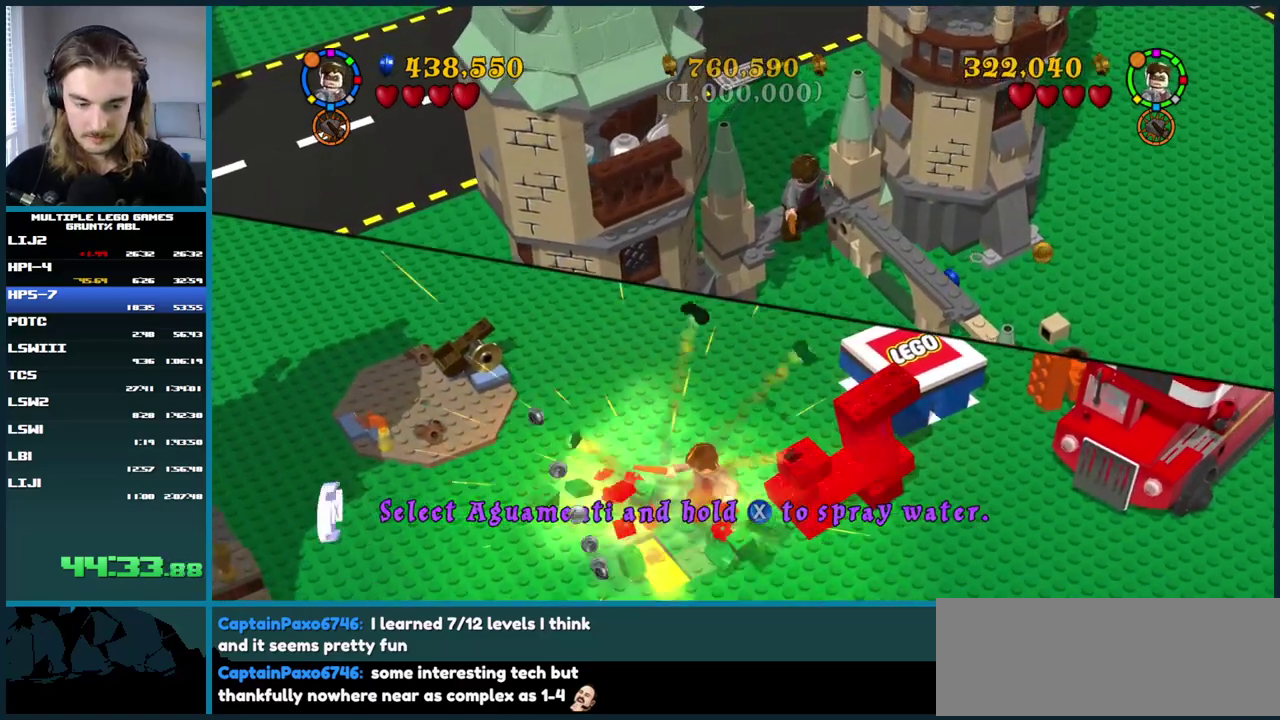
{"buttons": [], "right_stick": "center", "events": [[33, "X", "up"], [117, "X", "down"], [183, "X", "up"], [250, "X", "down"], [333, "X", "up"], [400, "X", "down"], [467, "X", "up"]]}
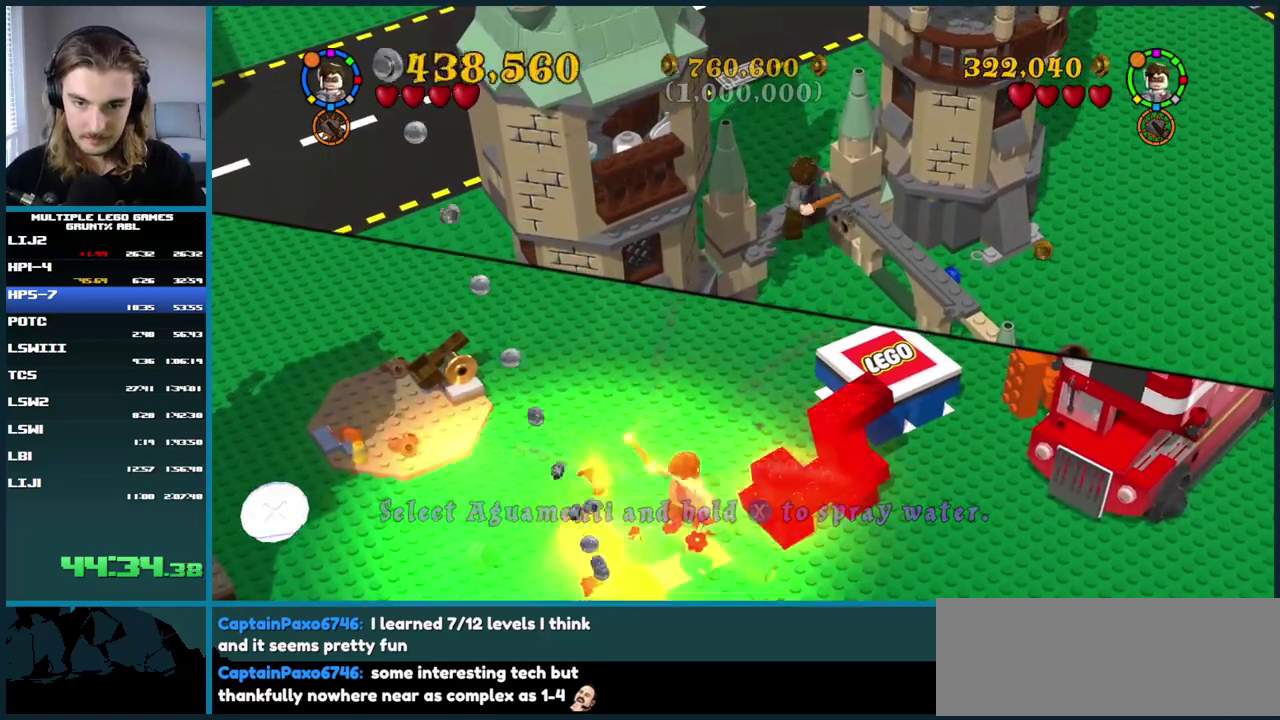
{"buttons": ["X"], "right_stick": "center", "events": [[50, "X", "down"], [133, "X", "up"], [200, "X", "down"]]}
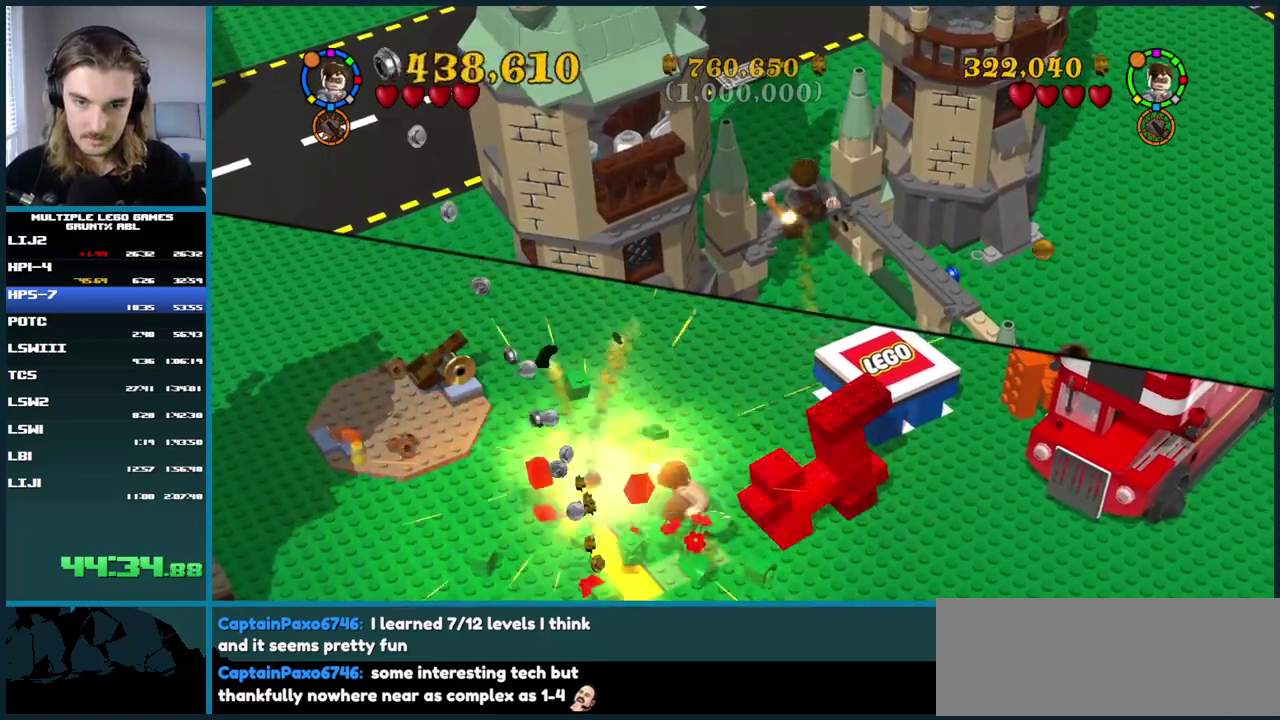
{"buttons": [], "right_stick": "center", "events": [[467, "X", "up"]]}
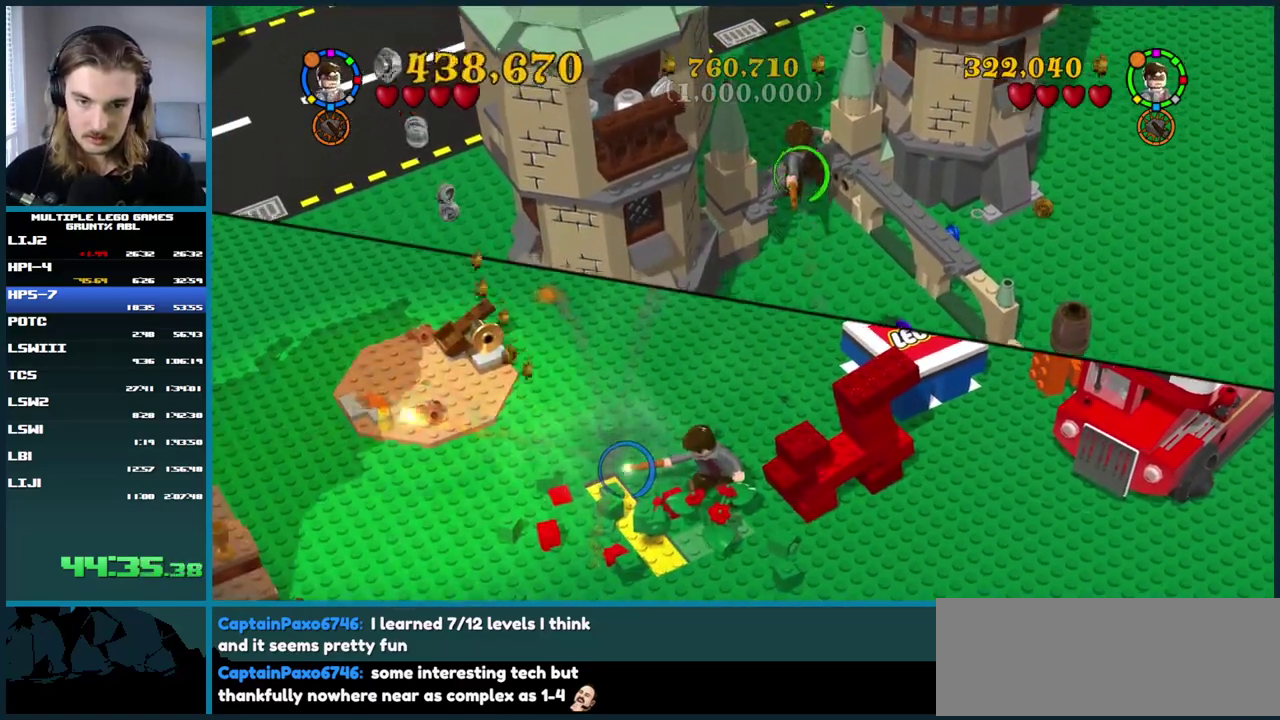
{"buttons": [], "right_stick": "center", "events": [[50, "X", "down"], [100, "X", "up"]]}
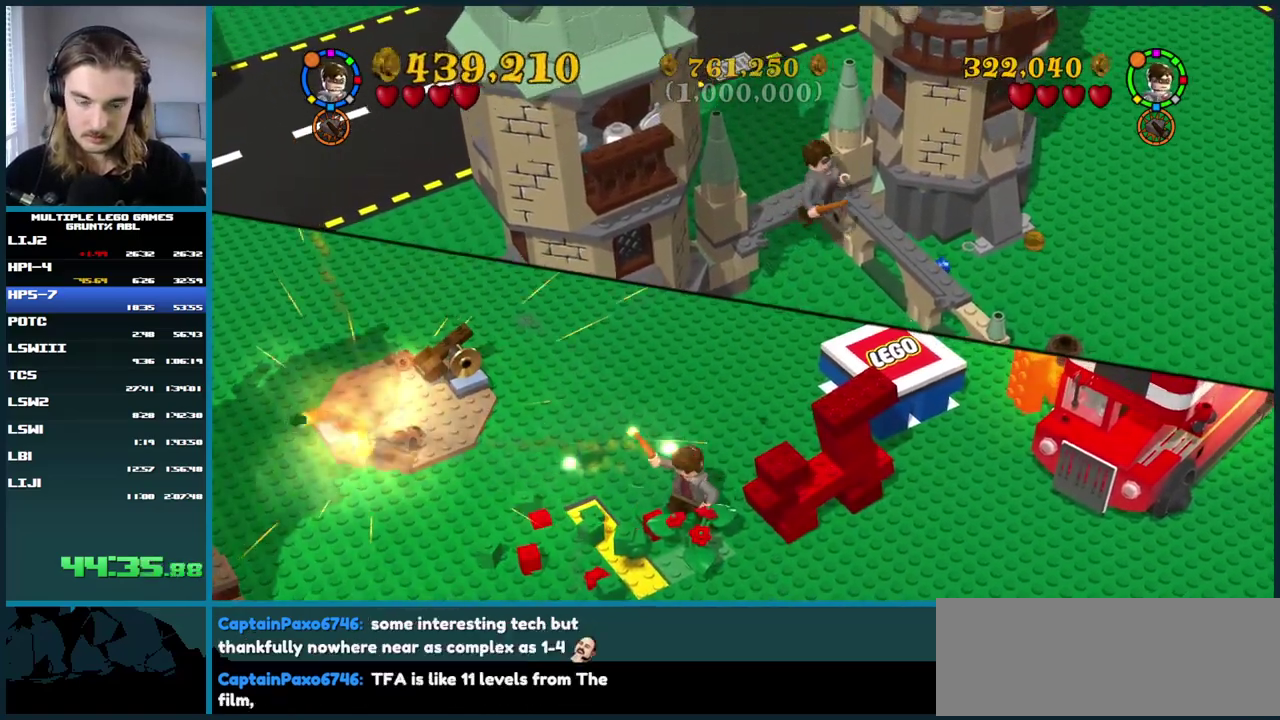
{"buttons": [], "right_stick": "center", "events": []}
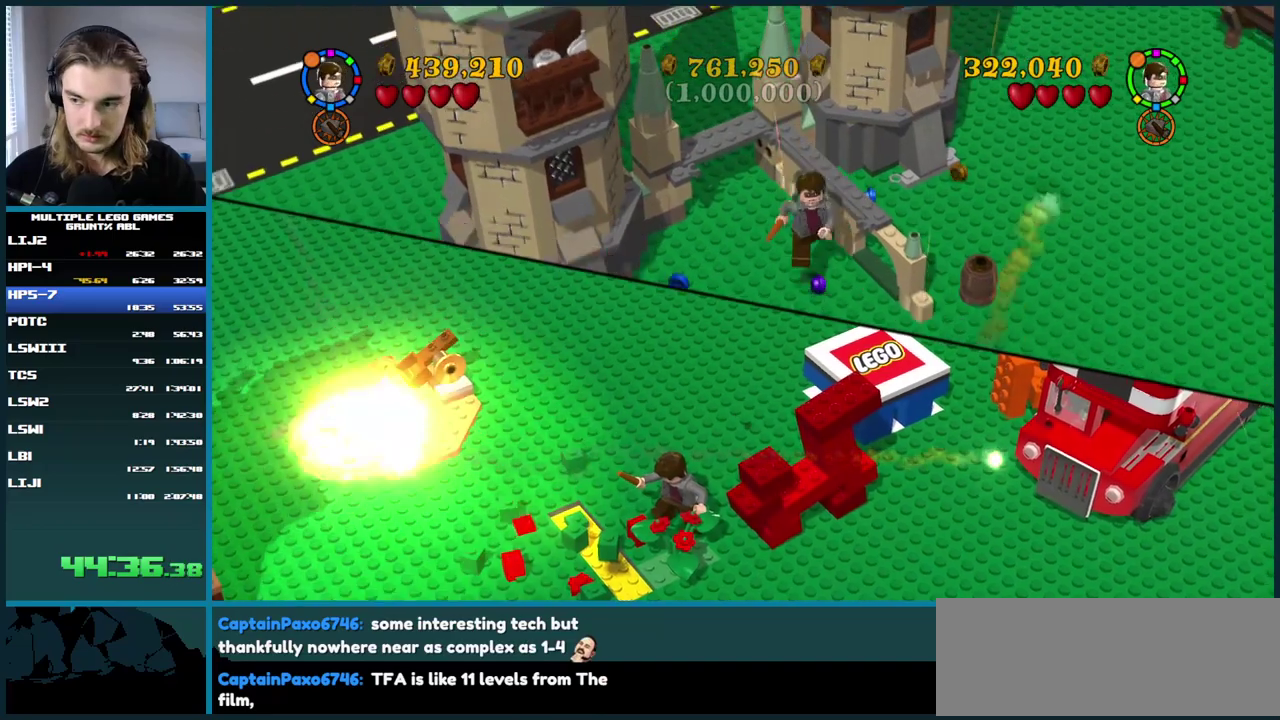
{"buttons": [], "right_stick": "center", "events": []}
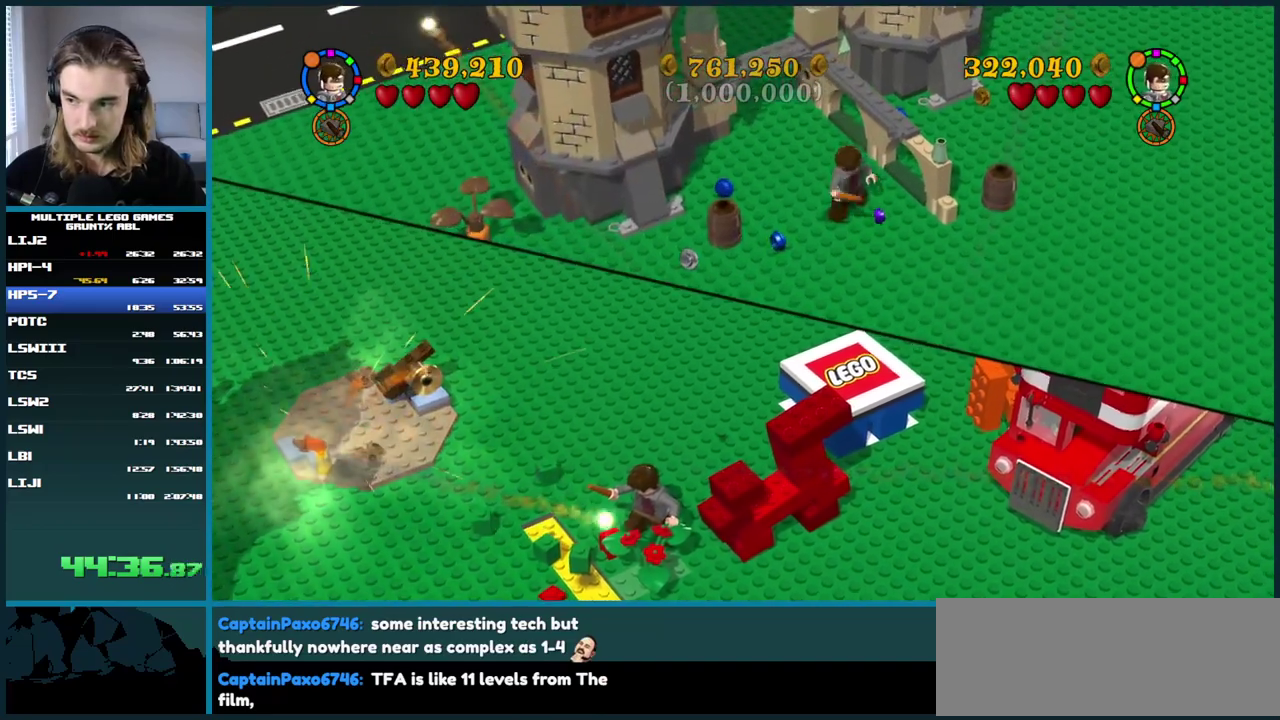
{"buttons": [], "right_stick": "center", "events": []}
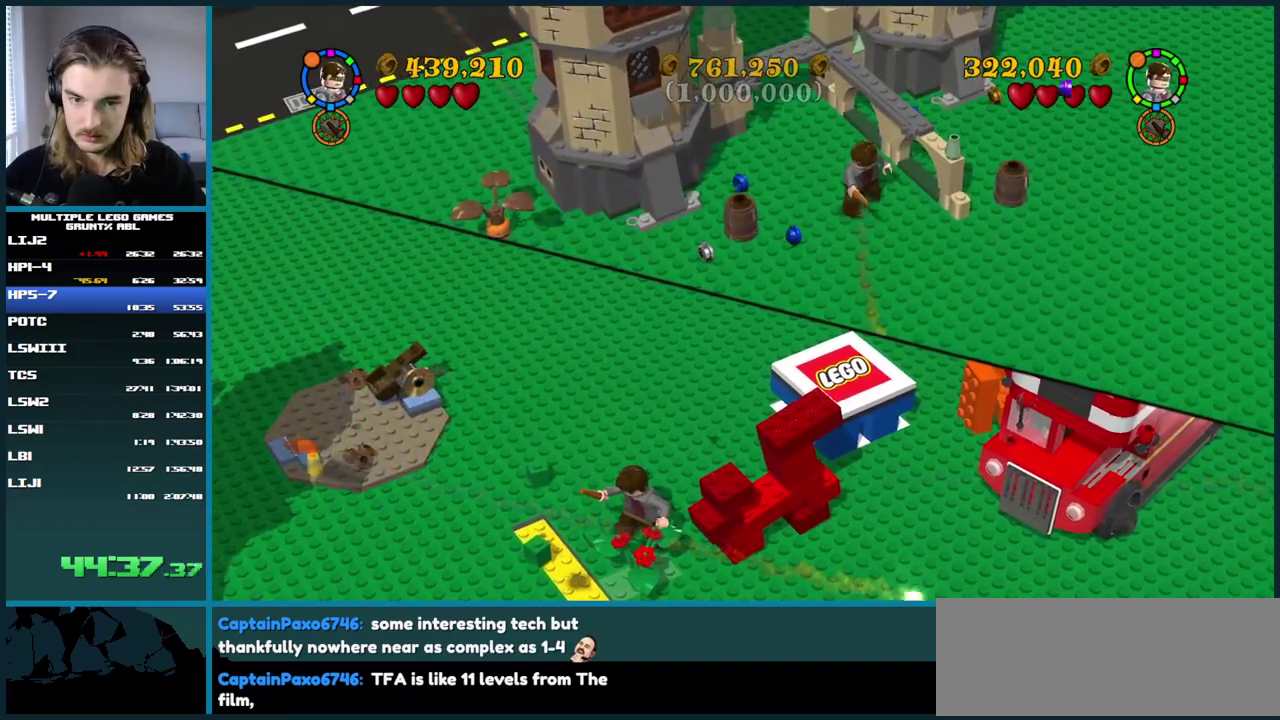
{"buttons": [], "right_stick": "center", "events": []}
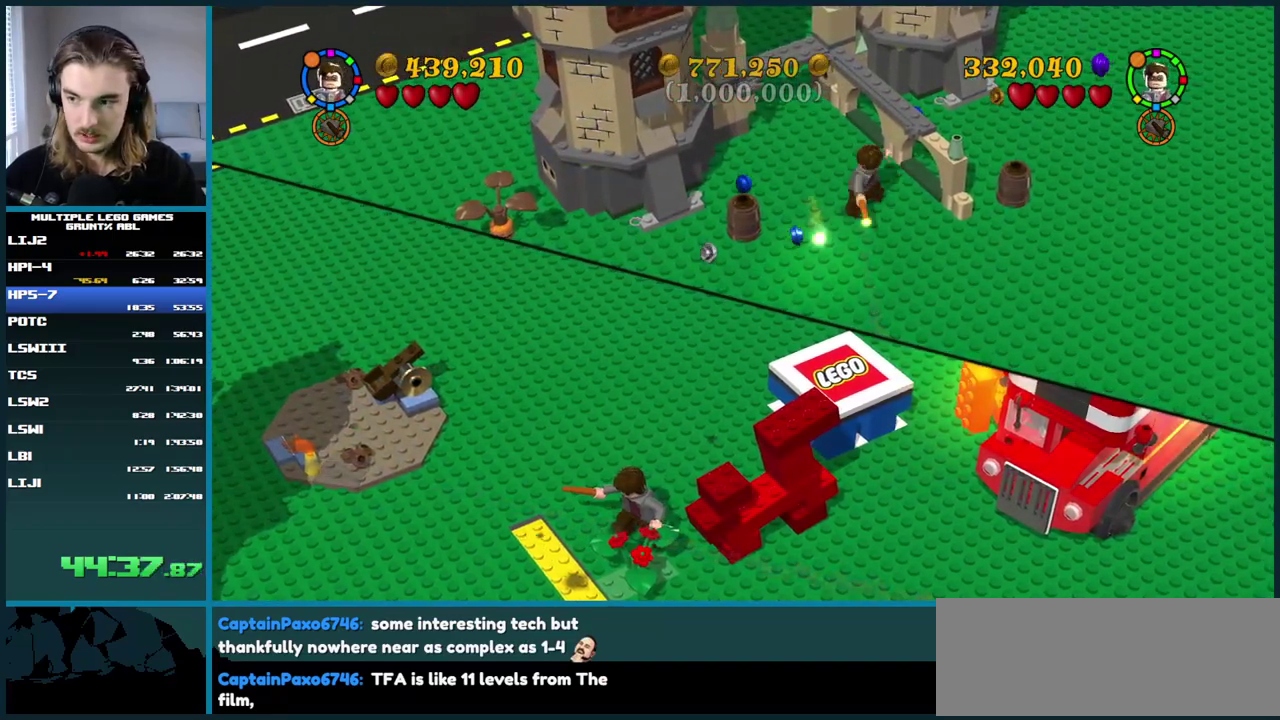
{"buttons": [], "right_stick": "center", "events": []}
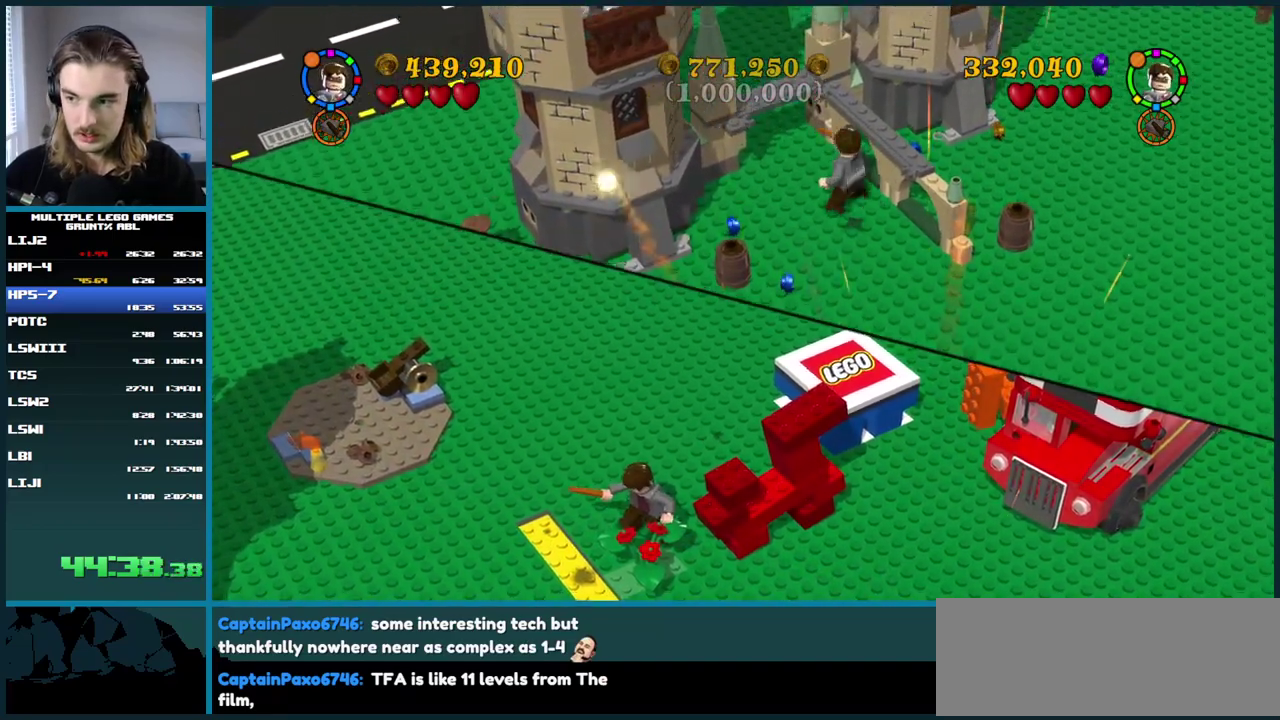
{"buttons": ["X"], "right_stick": "center", "events": [[150, "X", "down"]]}
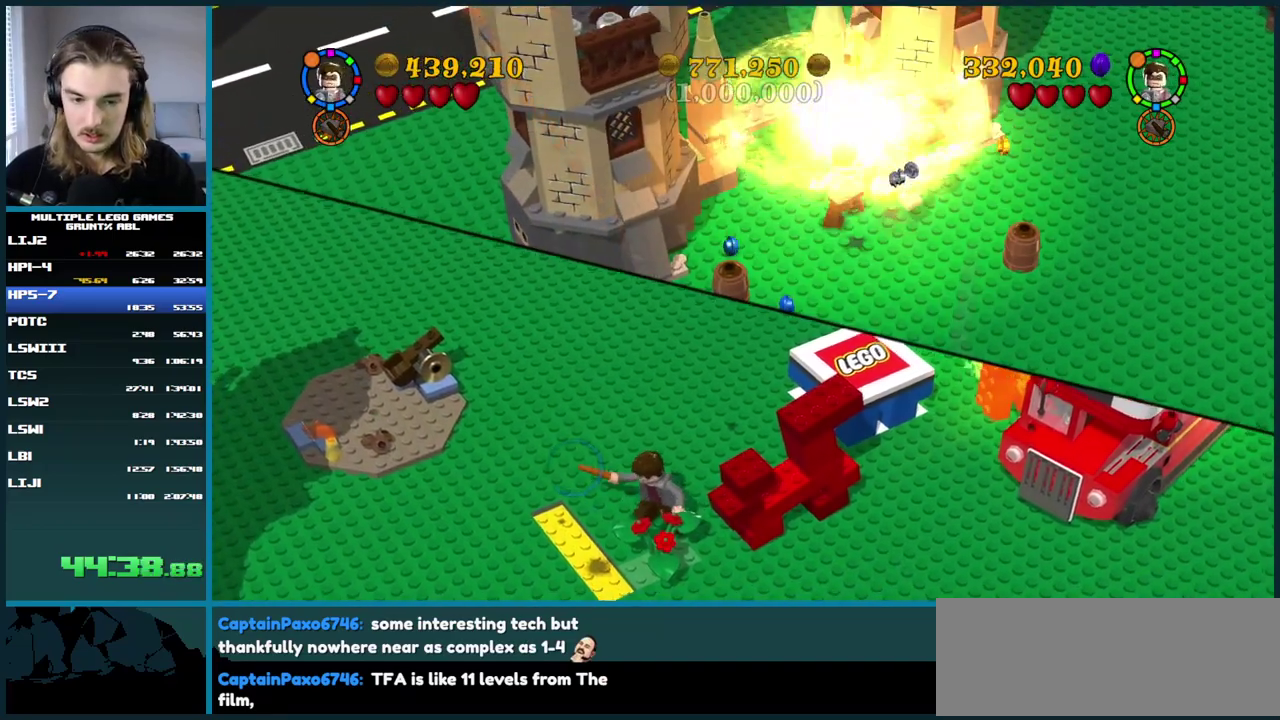
{"buttons": [], "right_stick": "center", "events": [[450, "X", "up"]]}
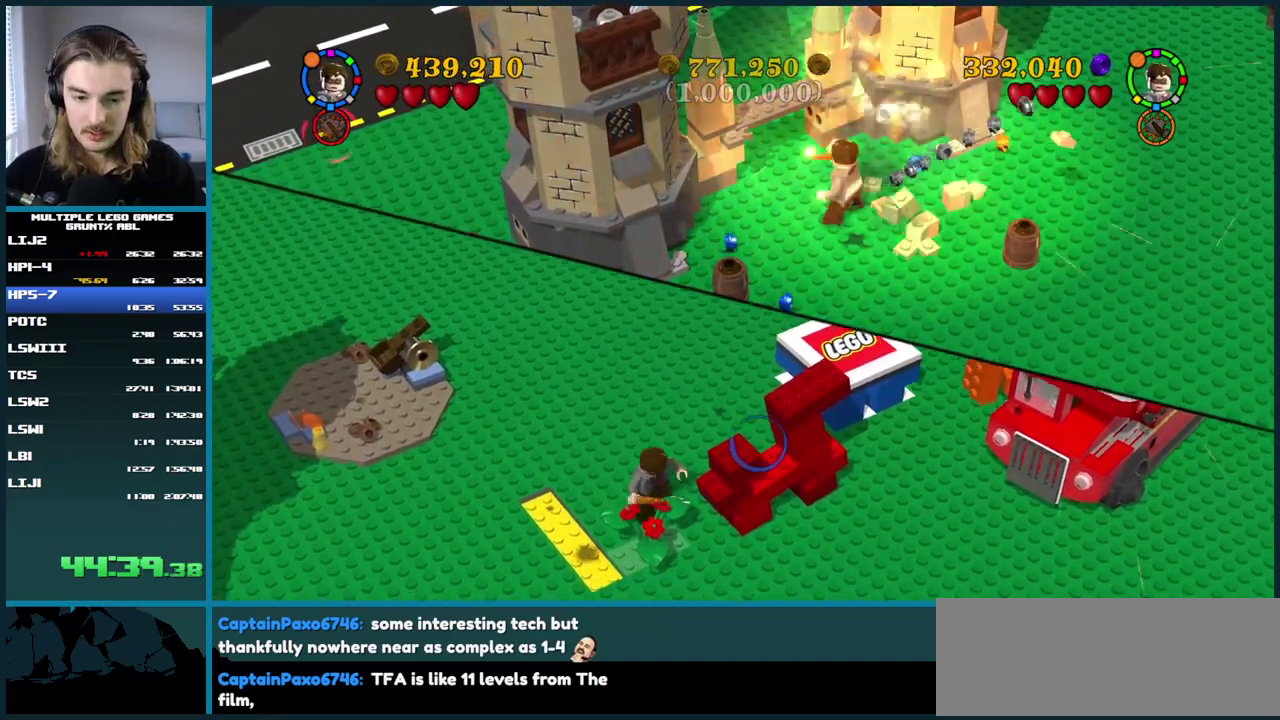
{"buttons": [], "right_stick": "center", "events": []}